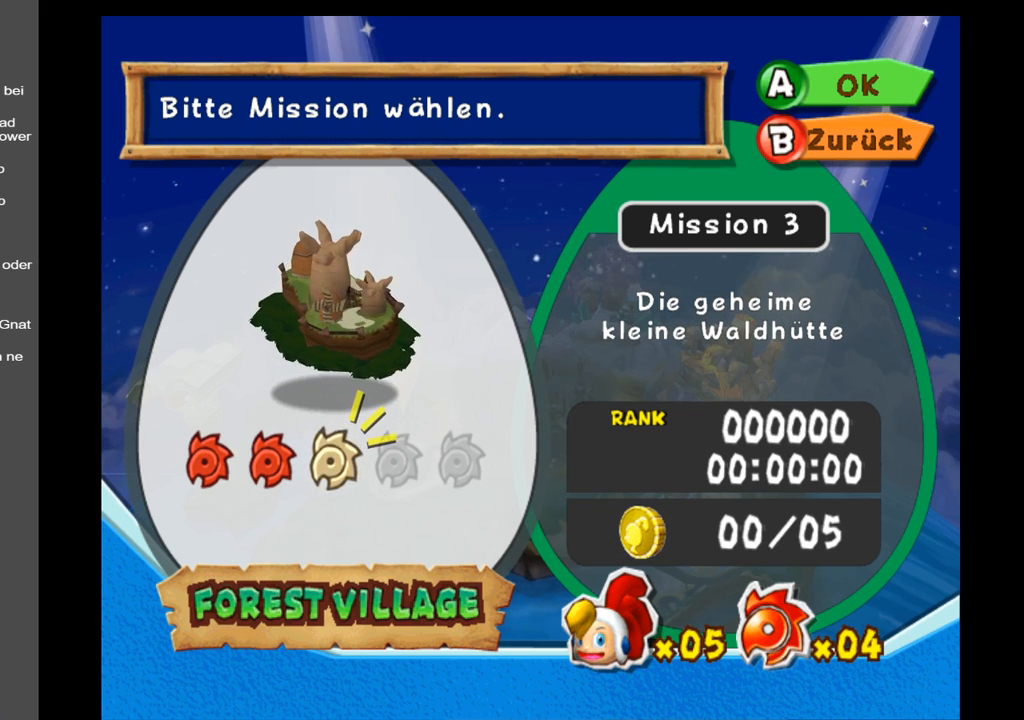
Gameplay with a controller (Xbox layout); each line is a JSON object with the inputs held at the frame after it. "events" lists button and stick changes between this image and that frame as [ms after this image, input, new state], when the widget could be followed in between. Not read: L3 R3.
{"buttons": [], "left_stick": "left", "right_stick": "center", "events": [[350, "left_stick", "left"]]}
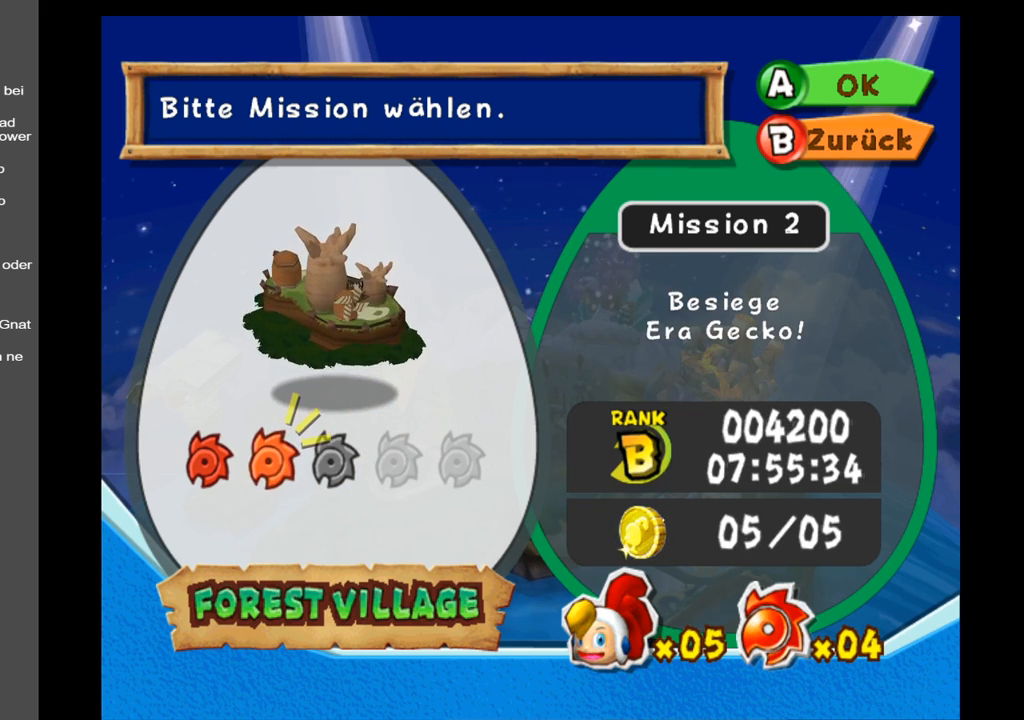
{"buttons": [], "left_stick": "center", "right_stick": "center", "events": [[33, "left_stick", "center"], [283, "left_stick", "left"], [450, "left_stick", "center"]]}
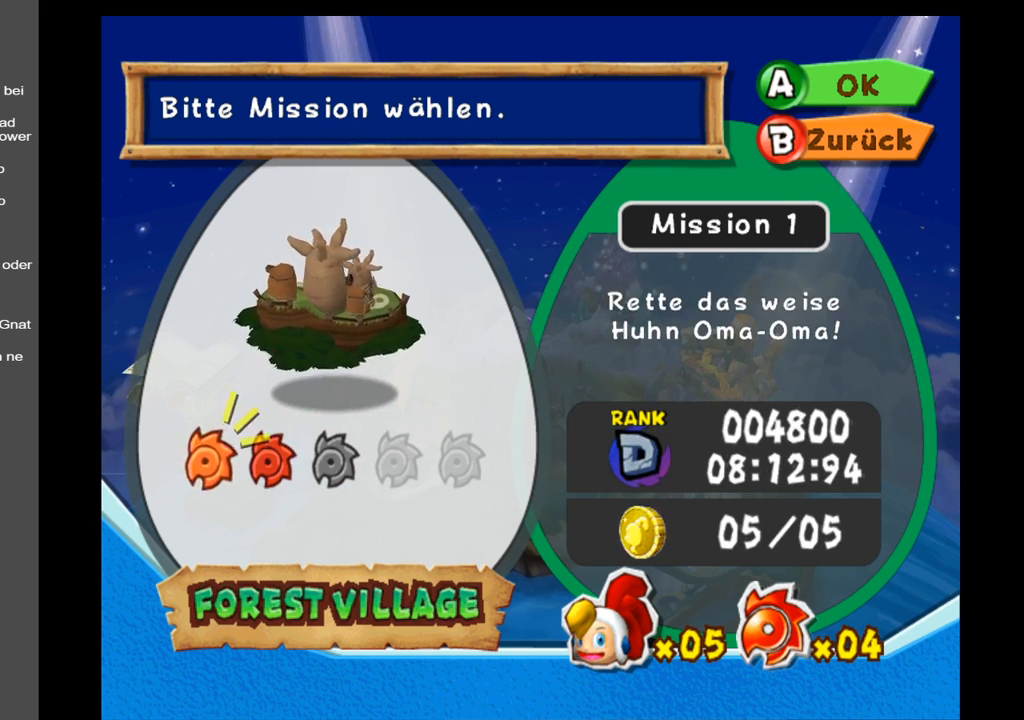
{"buttons": [], "left_stick": "center", "right_stick": "center", "events": [[117, "left_stick", "right"], [333, "left_stick", "center"]]}
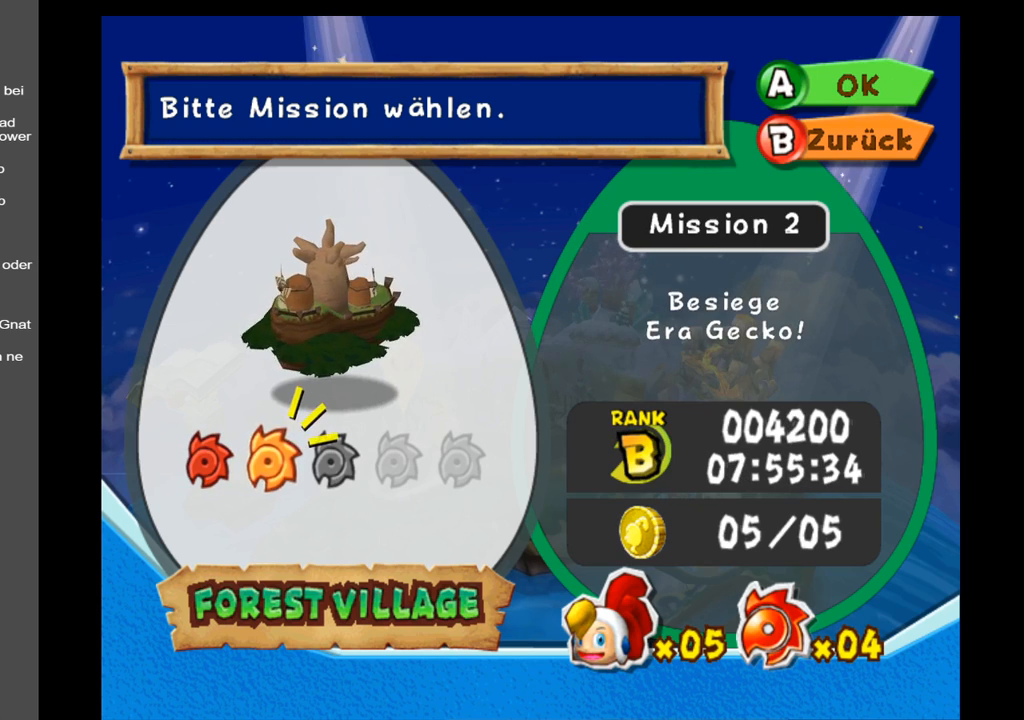
{"buttons": [], "left_stick": "center", "right_stick": "center", "events": [[167, "left_stick", "right"], [450, "left_stick", "center"]]}
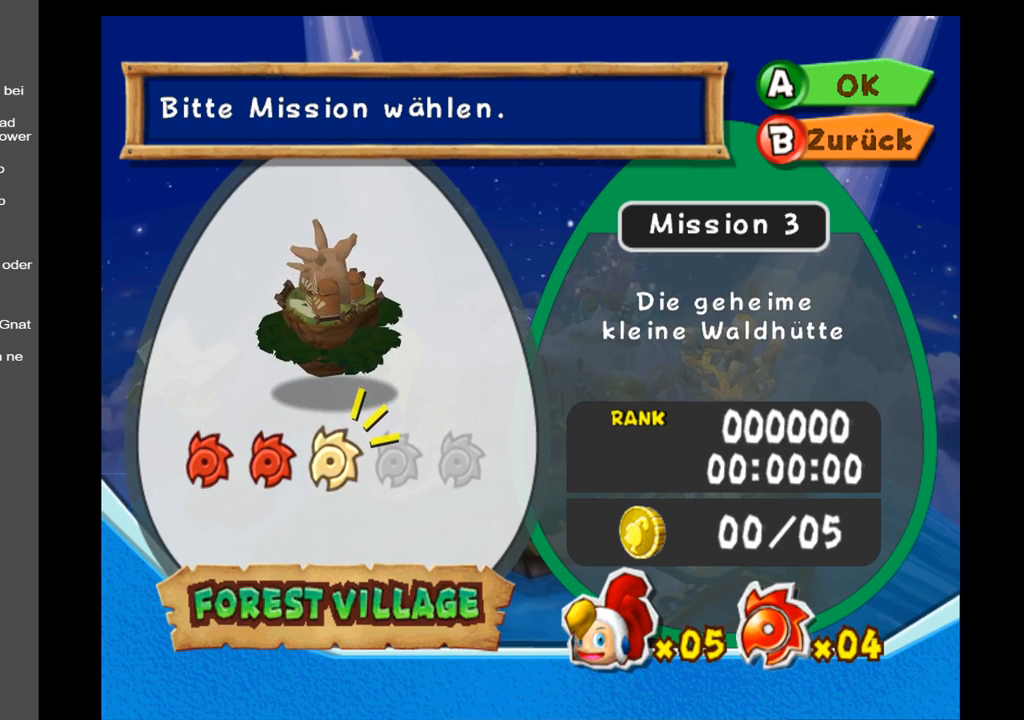
{"buttons": [], "left_stick": "center", "right_stick": "center", "events": []}
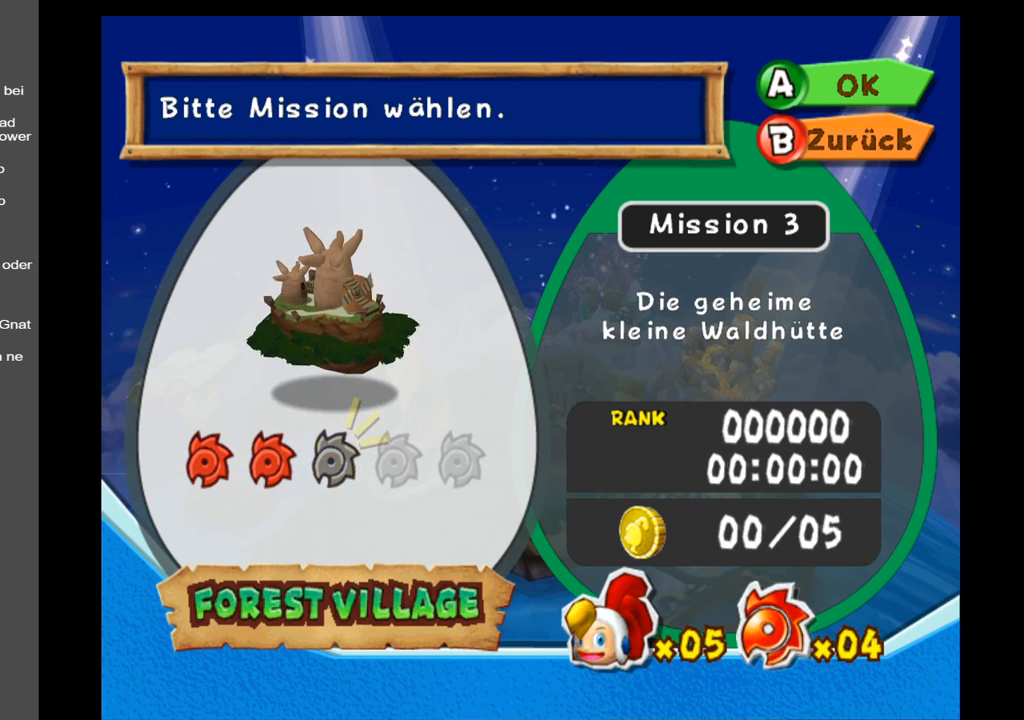
{"buttons": [], "left_stick": "center", "right_stick": "center", "events": []}
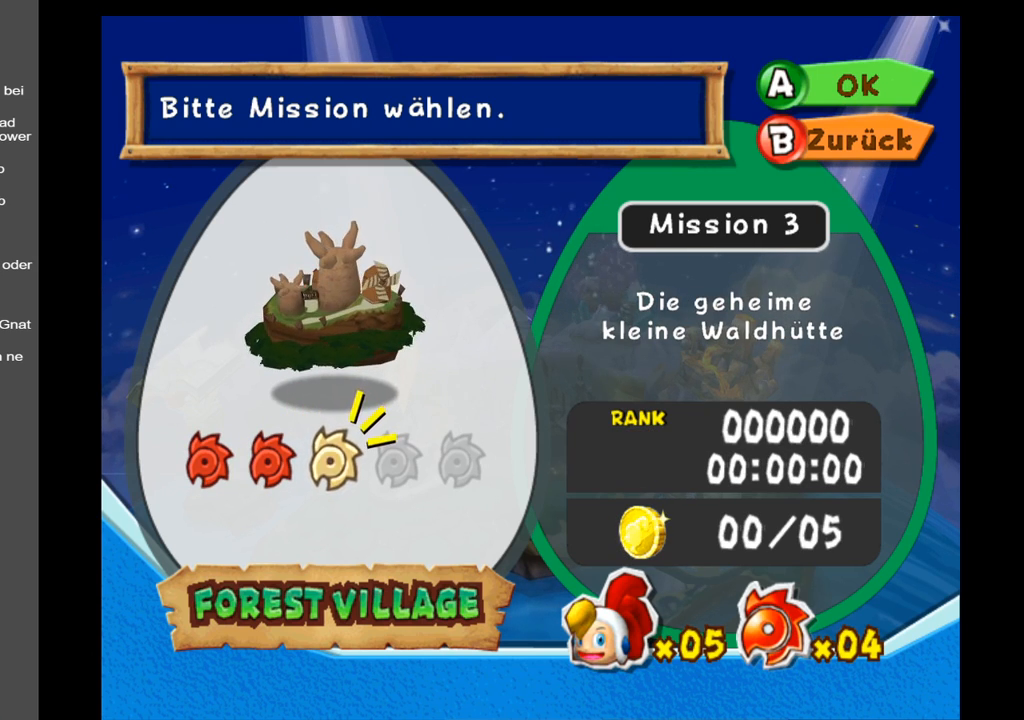
{"buttons": [], "left_stick": "left", "right_stick": "center", "events": [[50, "left_stick", "left"], [283, "left_stick", "center"], [467, "left_stick", "left"]]}
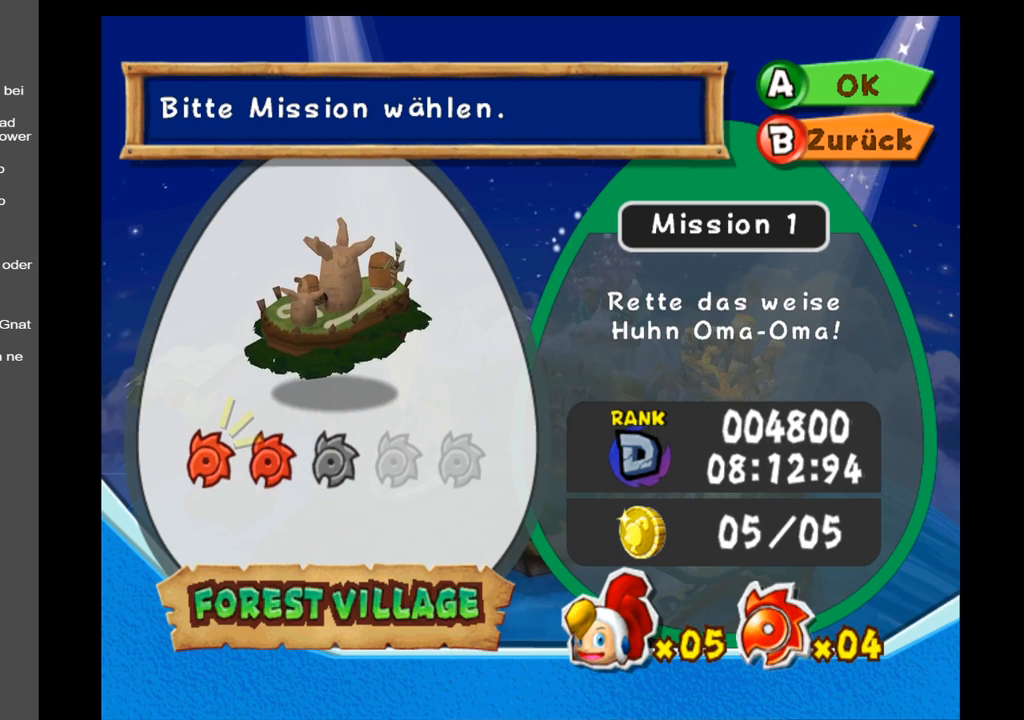
{"buttons": [], "left_stick": "center", "right_stick": "center", "events": [[117, "left_stick", "center"]]}
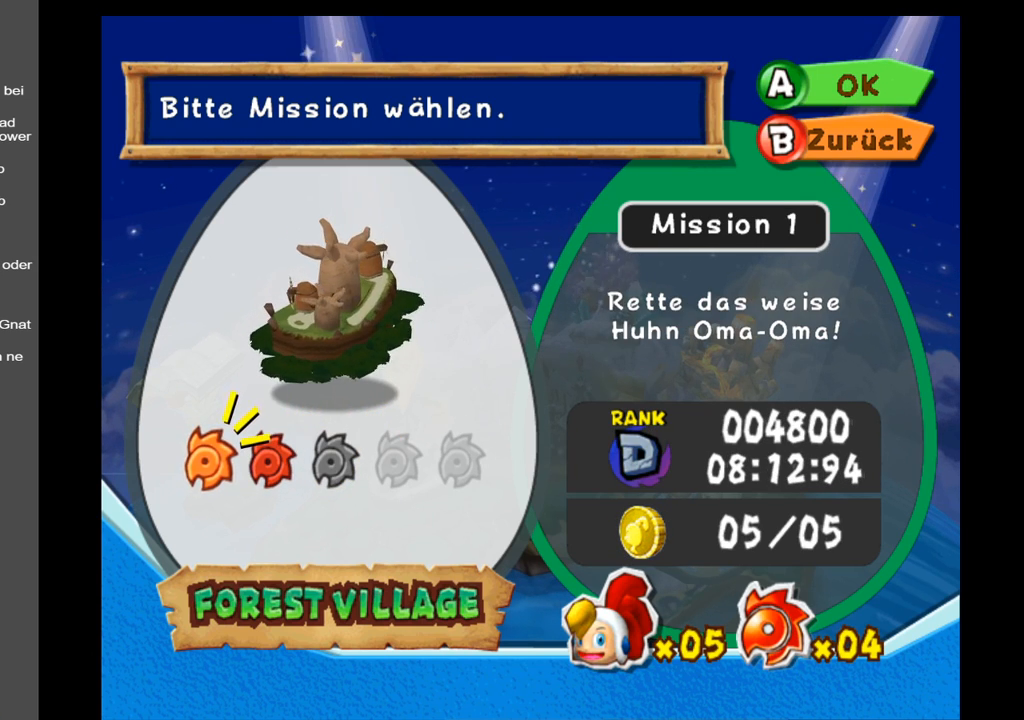
{"buttons": [], "left_stick": "right", "right_stick": "center", "events": [[483, "left_stick", "right"]]}
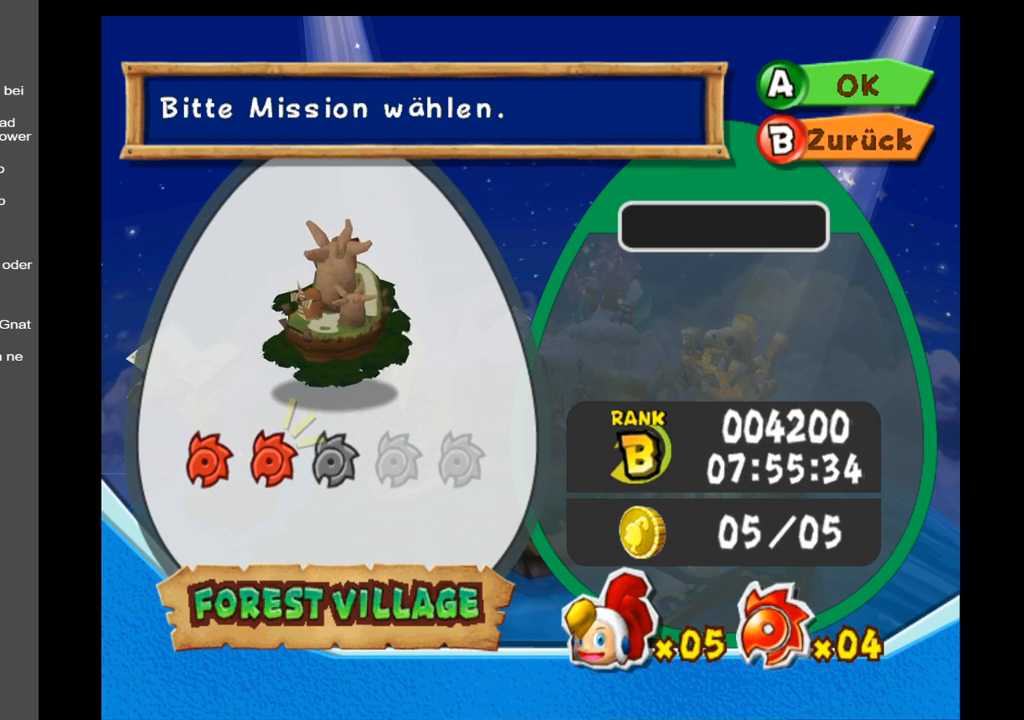
{"buttons": [], "left_stick": "right", "right_stick": "center", "events": [[200, "left_stick", "center"], [333, "left_stick", "right"]]}
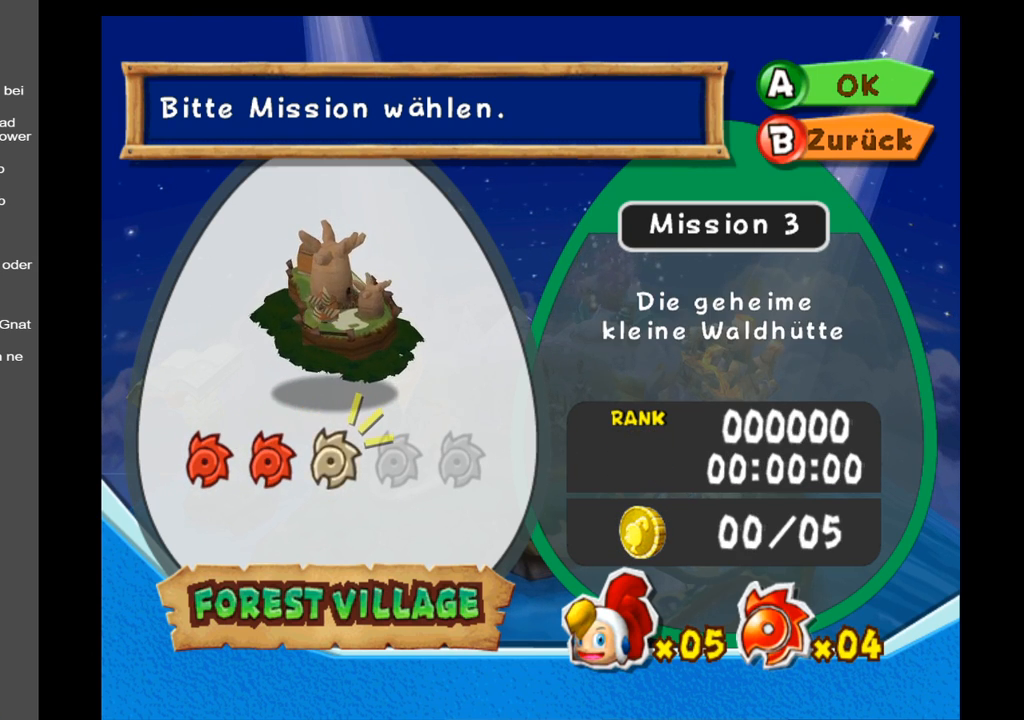
{"buttons": [], "left_stick": "right", "right_stick": "center", "events": [[83, "left_stick", "center"], [467, "left_stick", "right"]]}
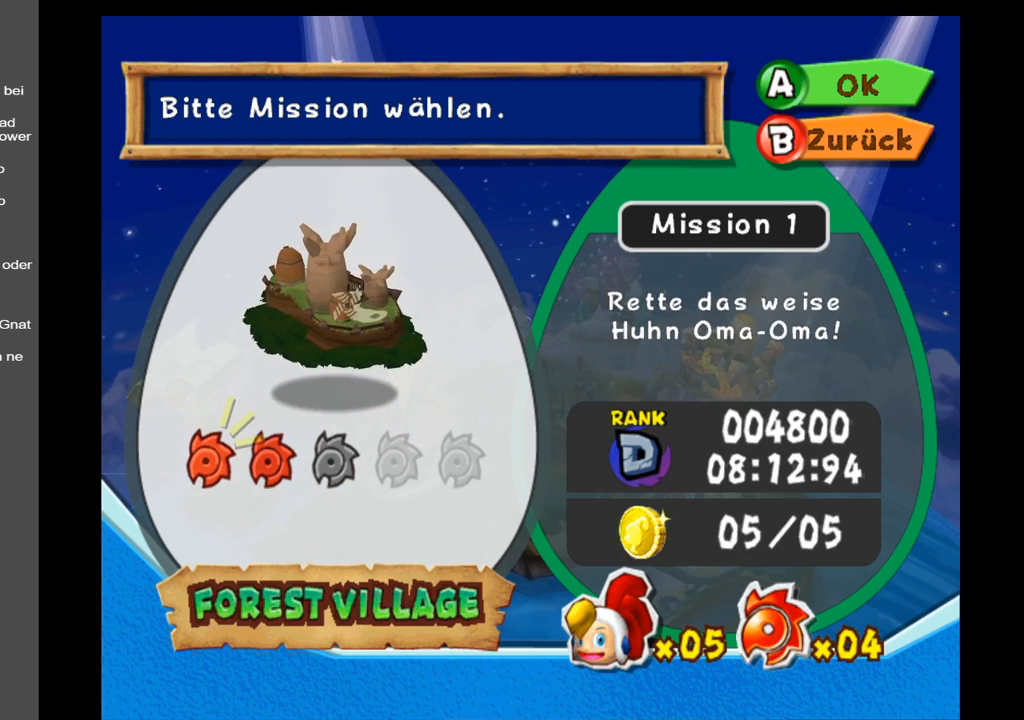
{"buttons": [], "left_stick": "right", "right_stick": "center", "events": [[233, "left_stick", "center"], [450, "left_stick", "right"]]}
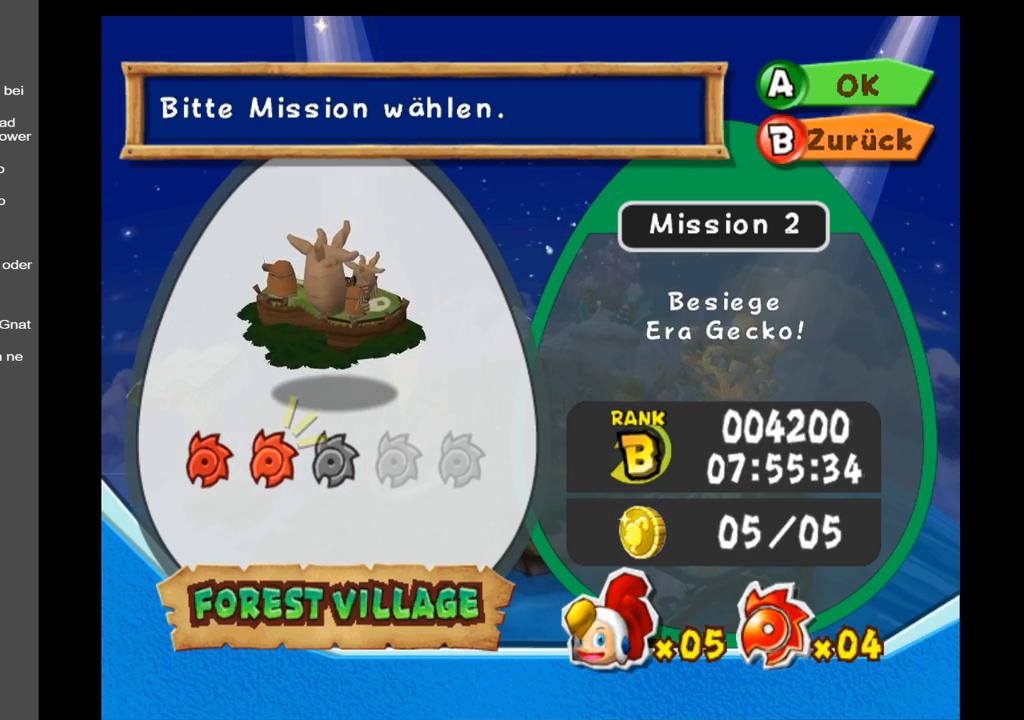
{"buttons": [], "left_stick": "center", "right_stick": "center", "events": [[133, "left_stick", "center"], [183, "left_stick", "right"], [350, "left_stick", "center"]]}
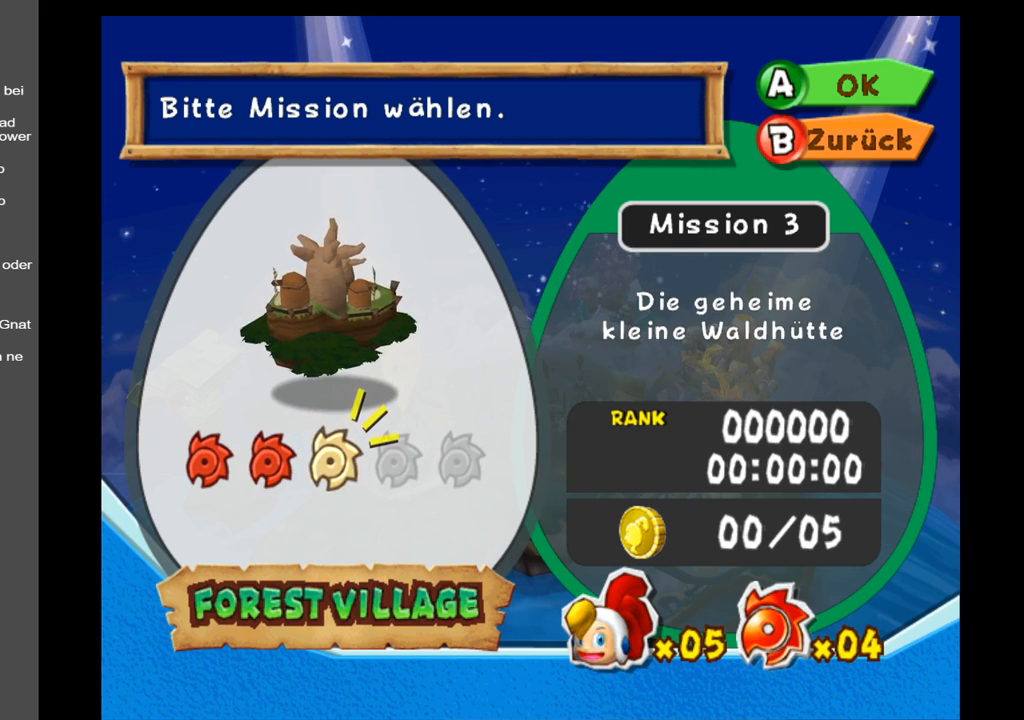
{"buttons": [], "left_stick": "center", "right_stick": "center", "events": []}
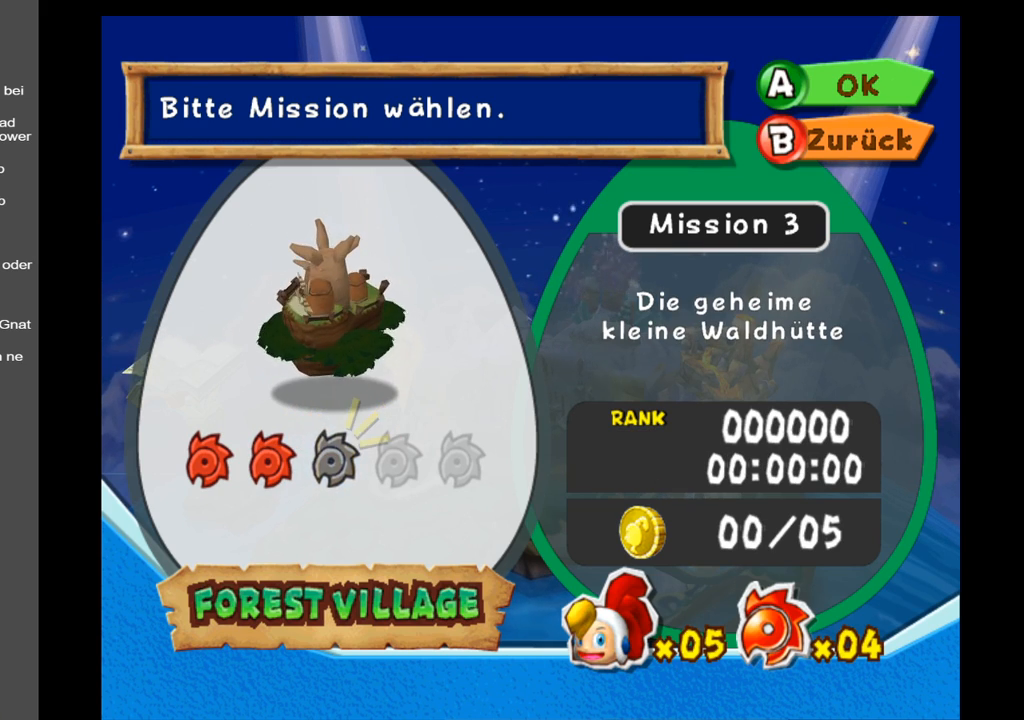
{"buttons": [], "left_stick": "center", "right_stick": "center", "events": []}
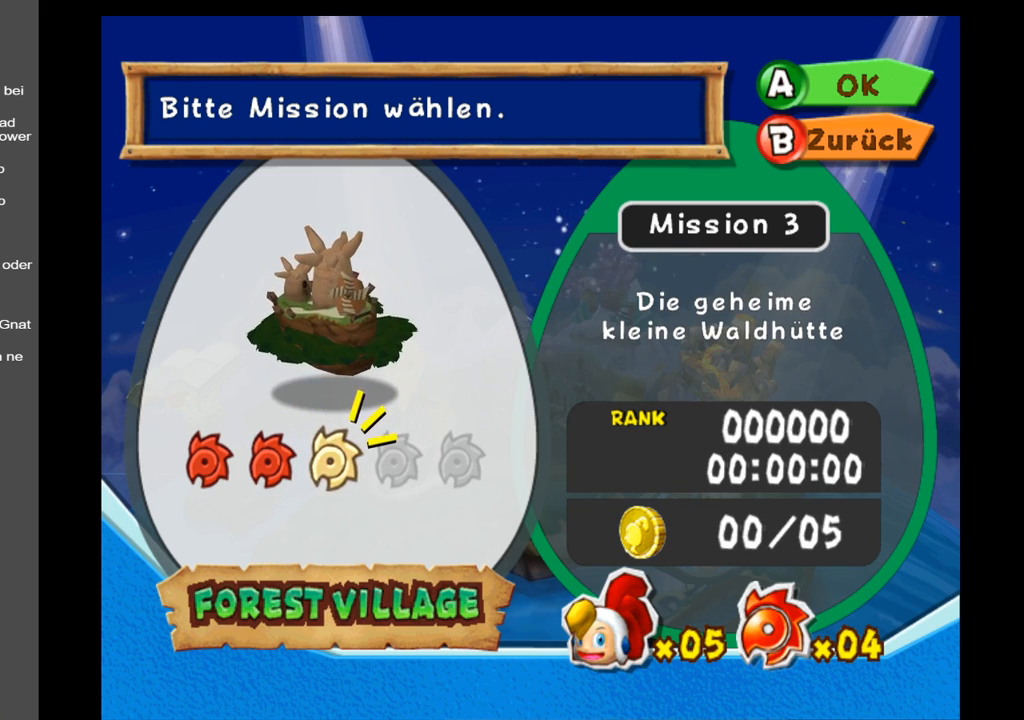
{"buttons": [], "left_stick": "center", "right_stick": "center", "events": []}
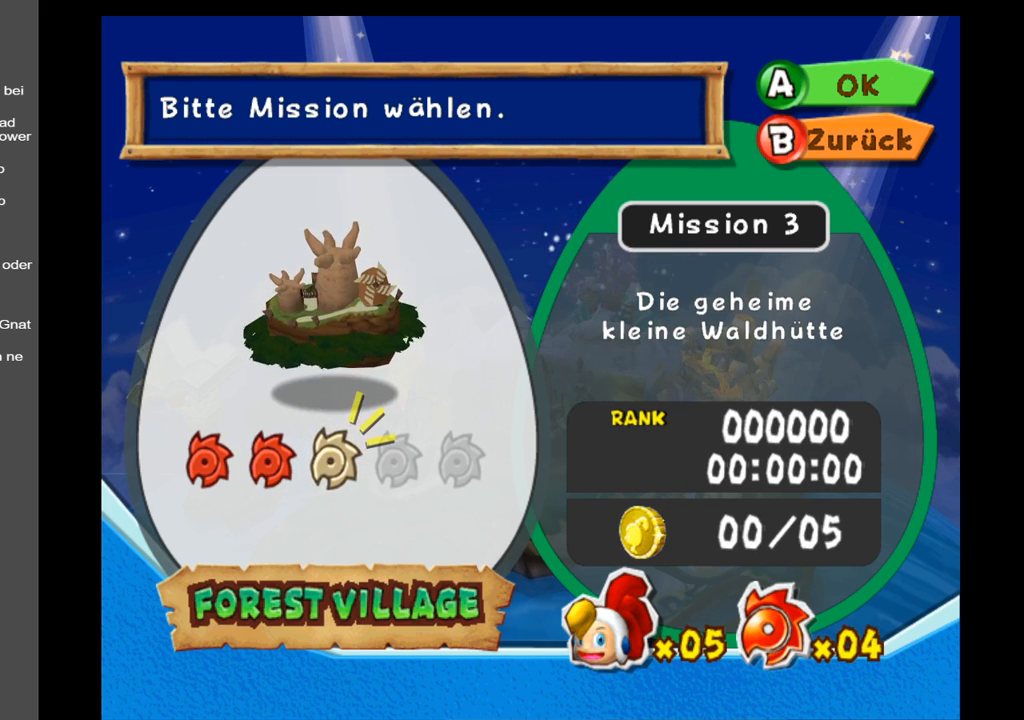
{"buttons": [], "left_stick": "center", "right_stick": "center", "events": []}
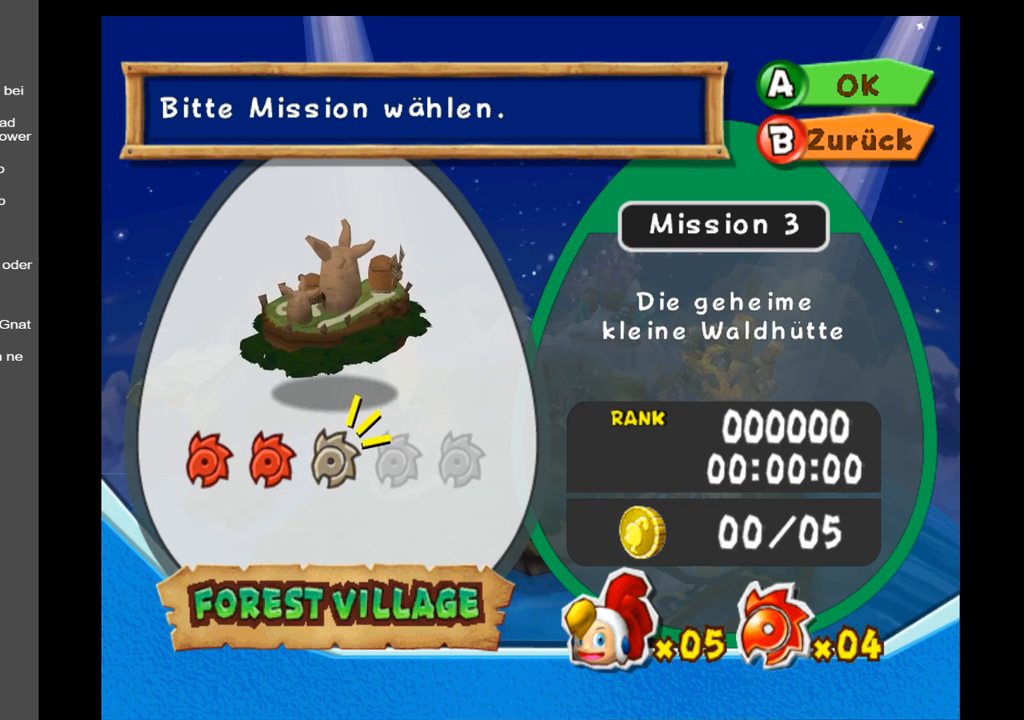
{"buttons": [], "left_stick": "left", "right_stick": "center", "events": [[450, "left_stick", "left"]]}
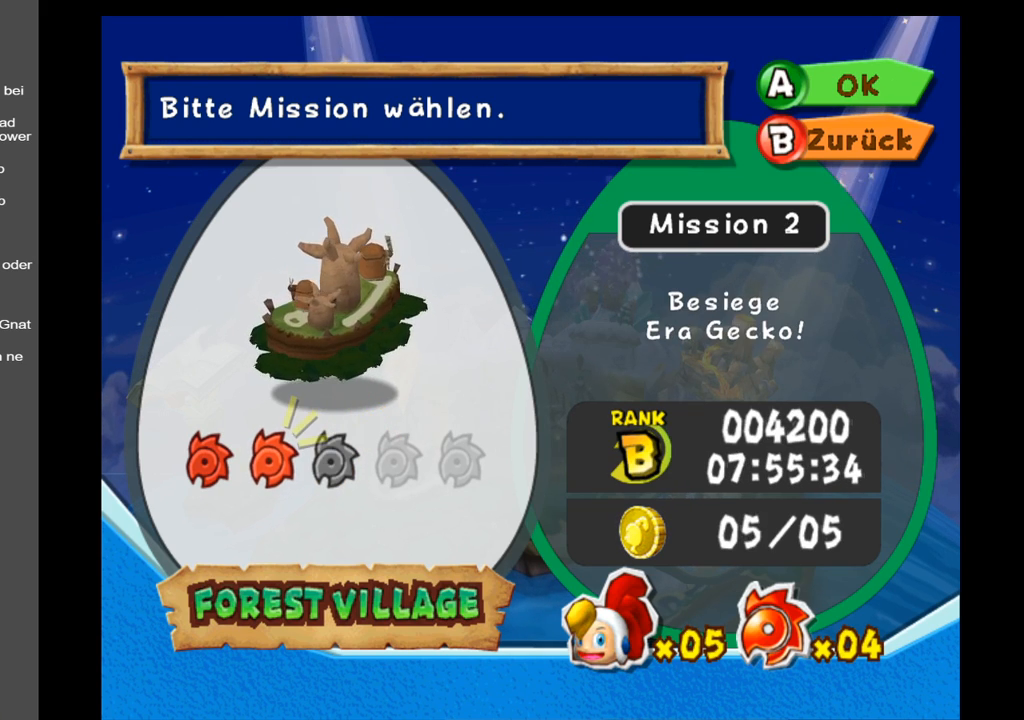
{"buttons": [], "left_stick": "center", "right_stick": "center", "events": [[133, "left_stick", "center"]]}